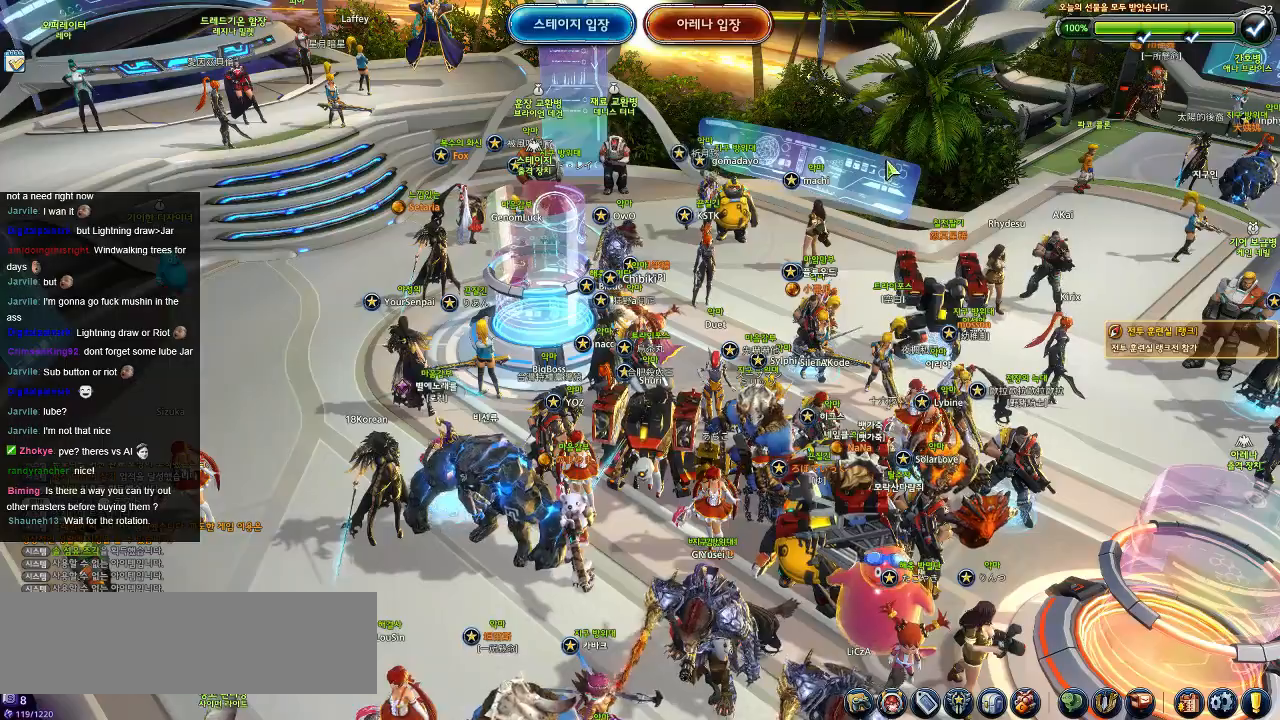
Gameplay with keyboard; each line is a JSON object with the keys held at the frame after it. "events" lists presses ("down") and releases ("up") of ".", "/", "0", "1", "2", "3", "4", "5", "6", "7", "8", "9", "a", "alt_l", "alt_r", "b", "backslash", "backspace", "c", "caps_lock", "comma", "ctrl_l", "ctrl_r", "d", "down", "e", "equals", "escape", "f", "f1", "f10", "f11", "f12", "f2", "f3", "f4", "f5", "f6", "f7", "f8", "f9", "g", "h", "i", "j", "k", "l", "lbracket", "left", "m", "minus", "n", "o", "p", "q", "quote", "r", "rbracket", "return", "right", "s", "semicolon", "shift_l", "shift_r", "space", "super", "t", "tab", "tilde", "u", "up", "v", "w", "x", "y" and "z" between this image and that frame as [ms after this image, input, new state], when the widget could be followed in between. No other keys are recorded. Mouse input is not recorded.
{"keys": ["d", "s"], "events": [[334, "d", "down"], [350, "s", "down"]]}
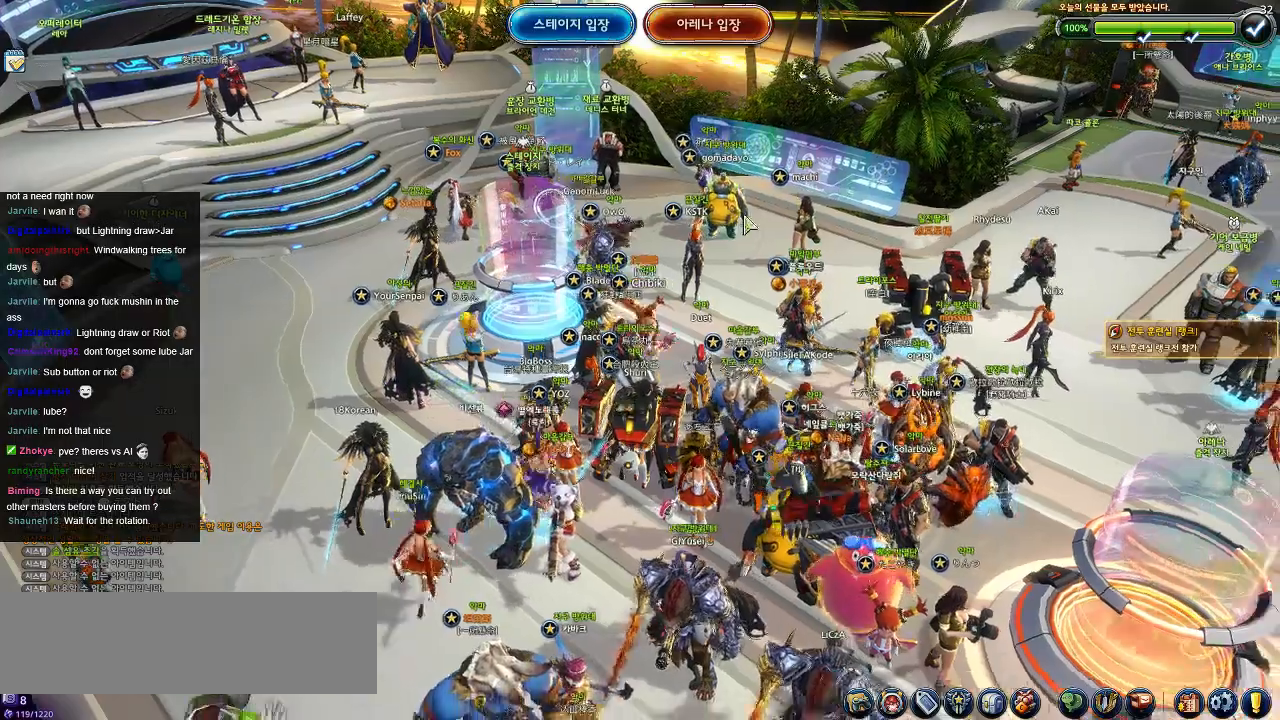
{"keys": ["d", "s"], "events": []}
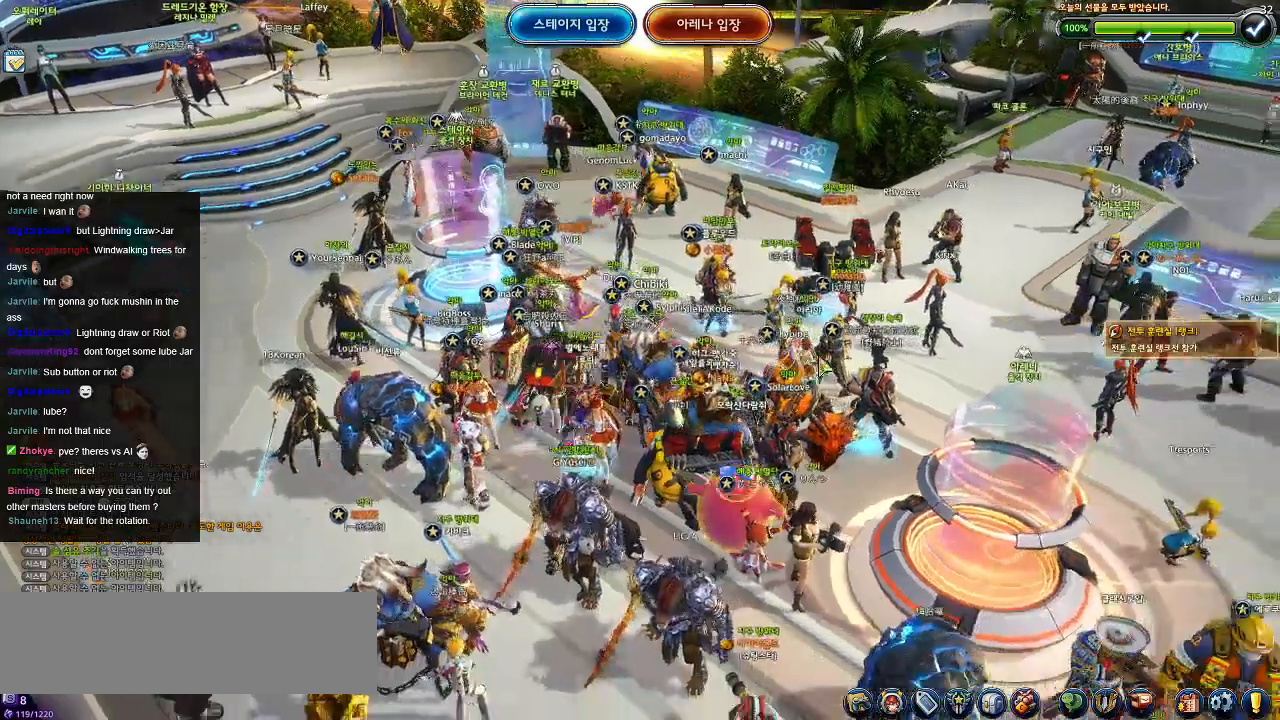
{"keys": ["d", "s"], "events": []}
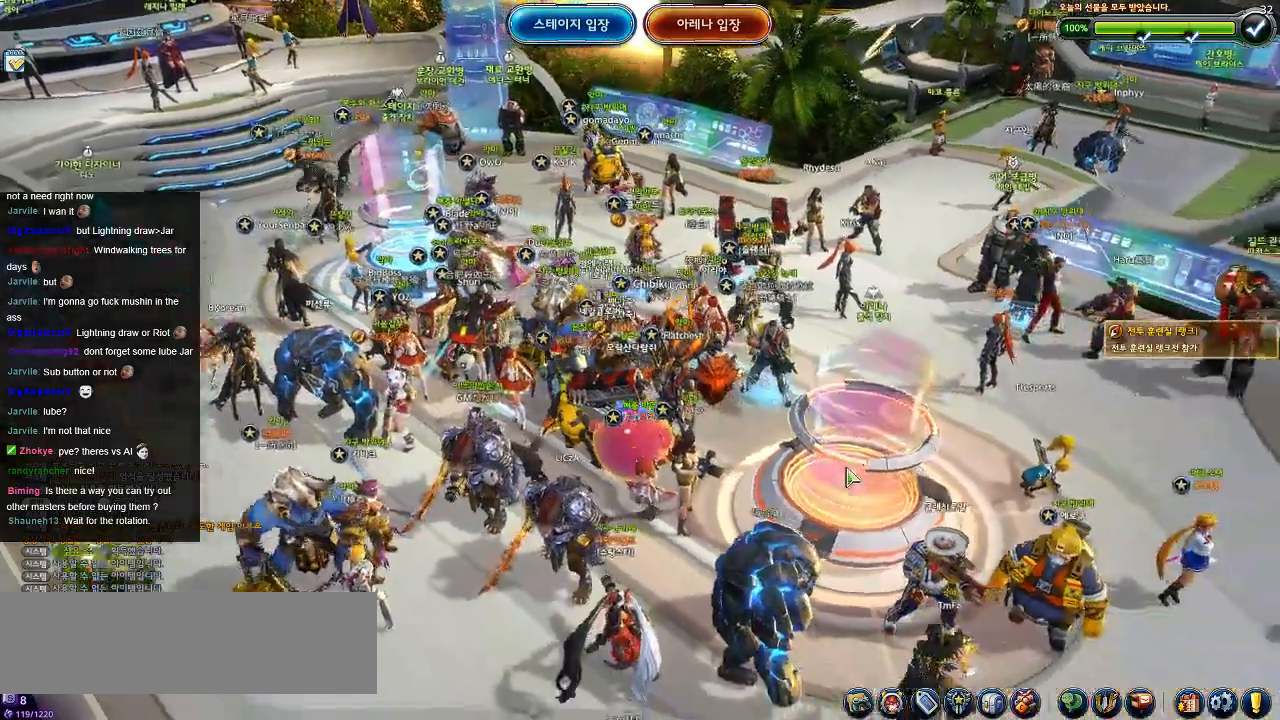
{"keys": ["d"], "events": [[467, "s", "up"]]}
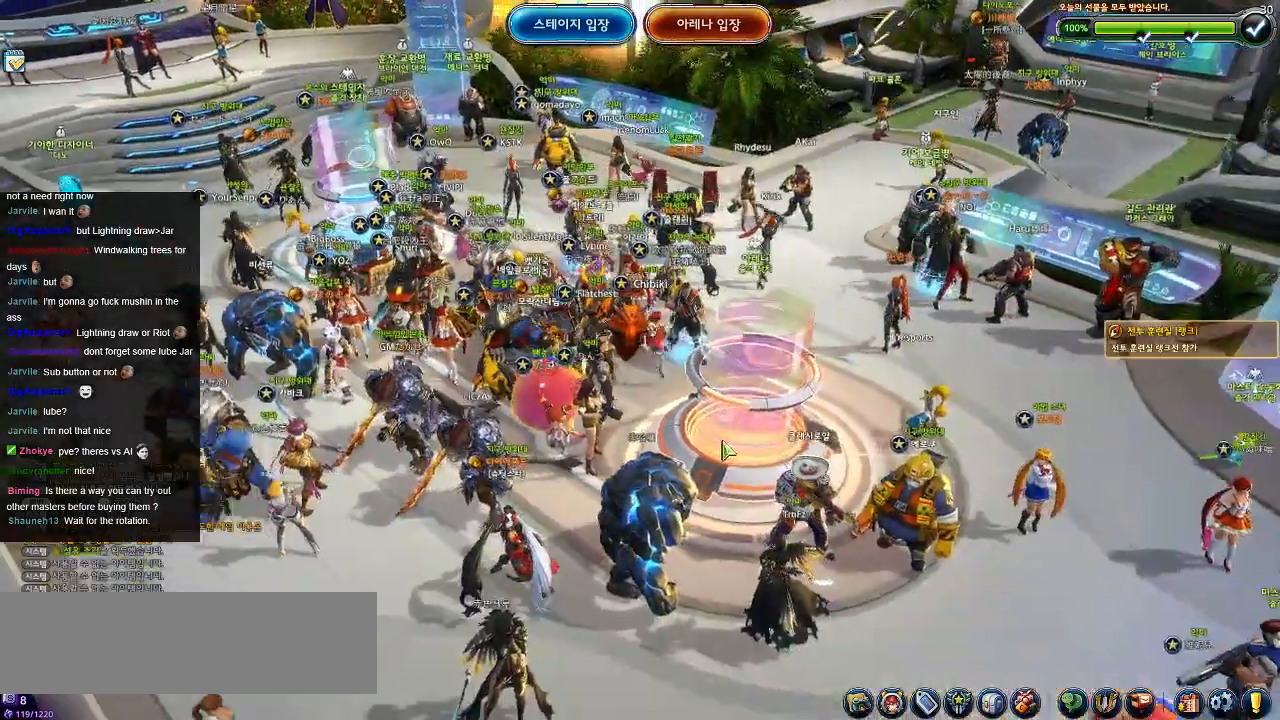
{"keys": [], "events": [[434, "d", "up"]]}
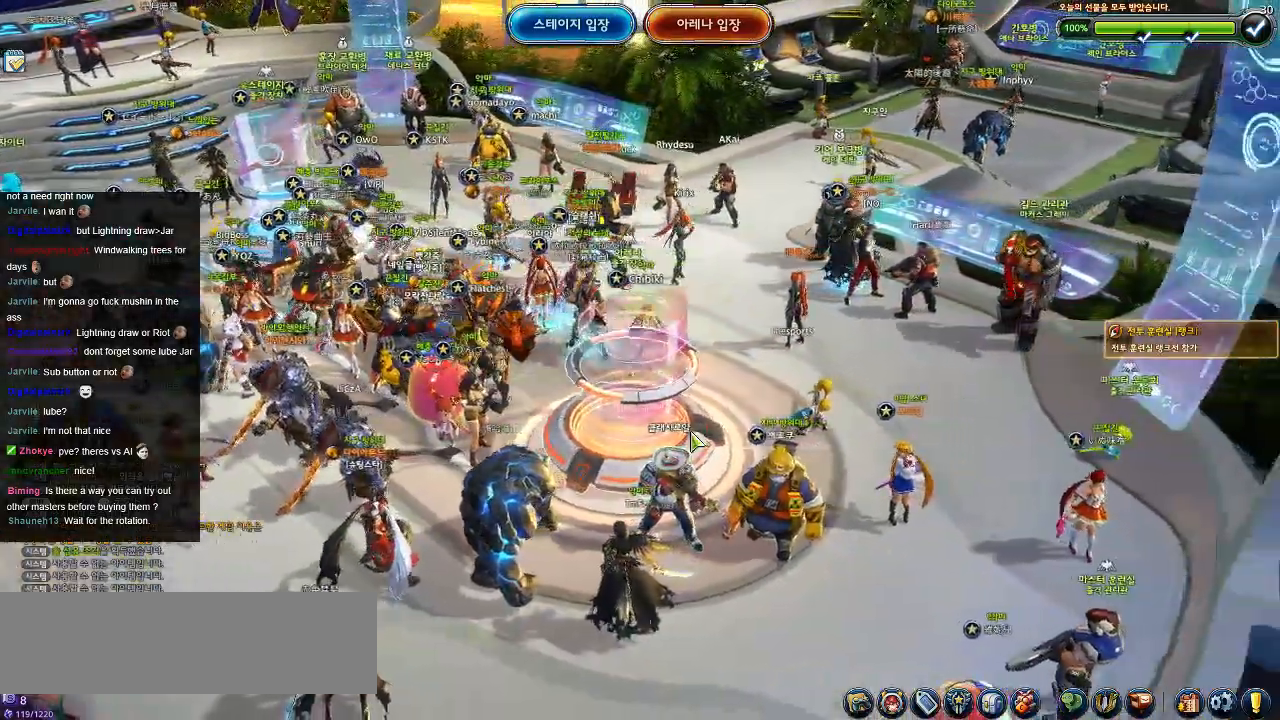
{"keys": [], "events": []}
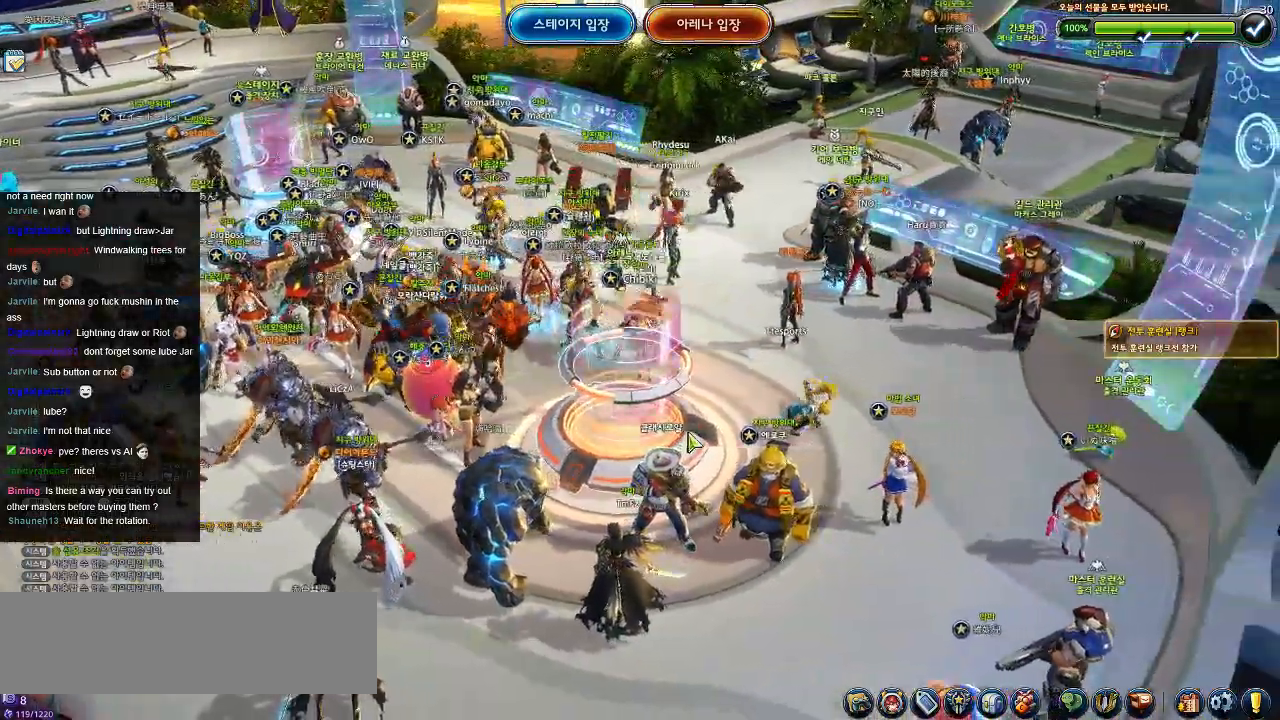
{"keys": ["d", "s"], "events": [[384, "d", "down"], [384, "s", "down"]]}
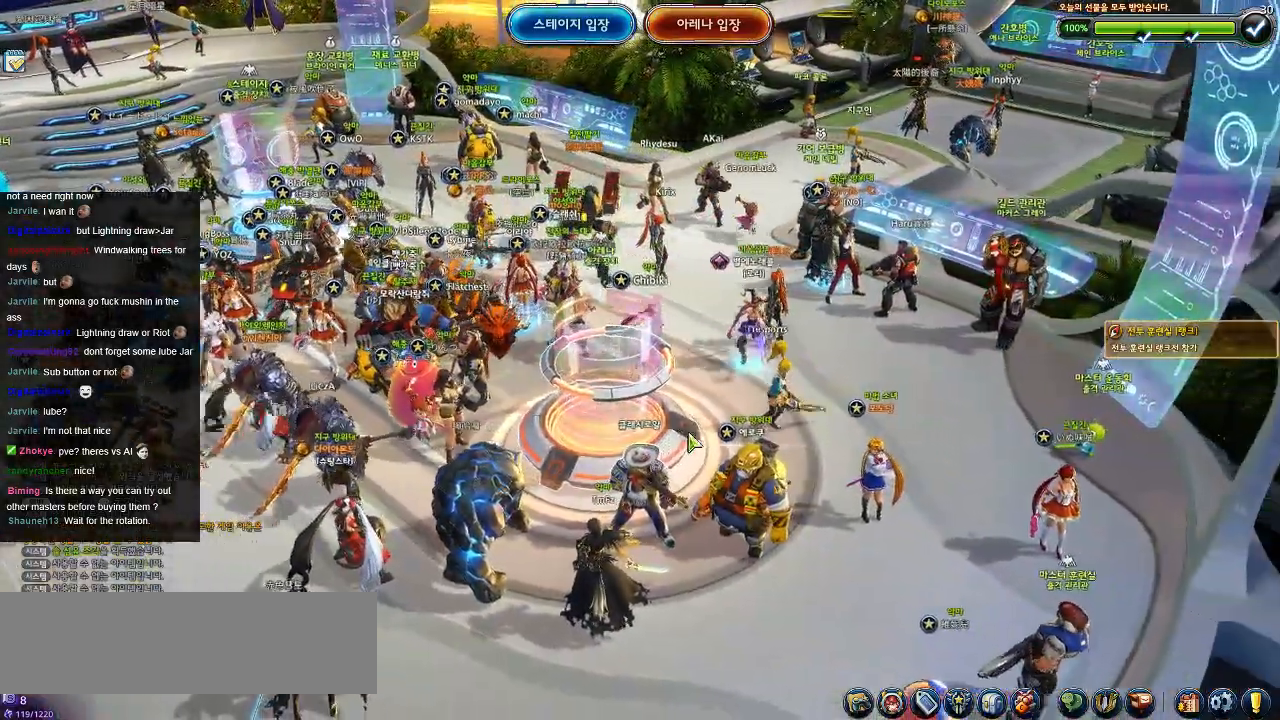
{"keys": ["s"], "events": [[234, "d", "up"]]}
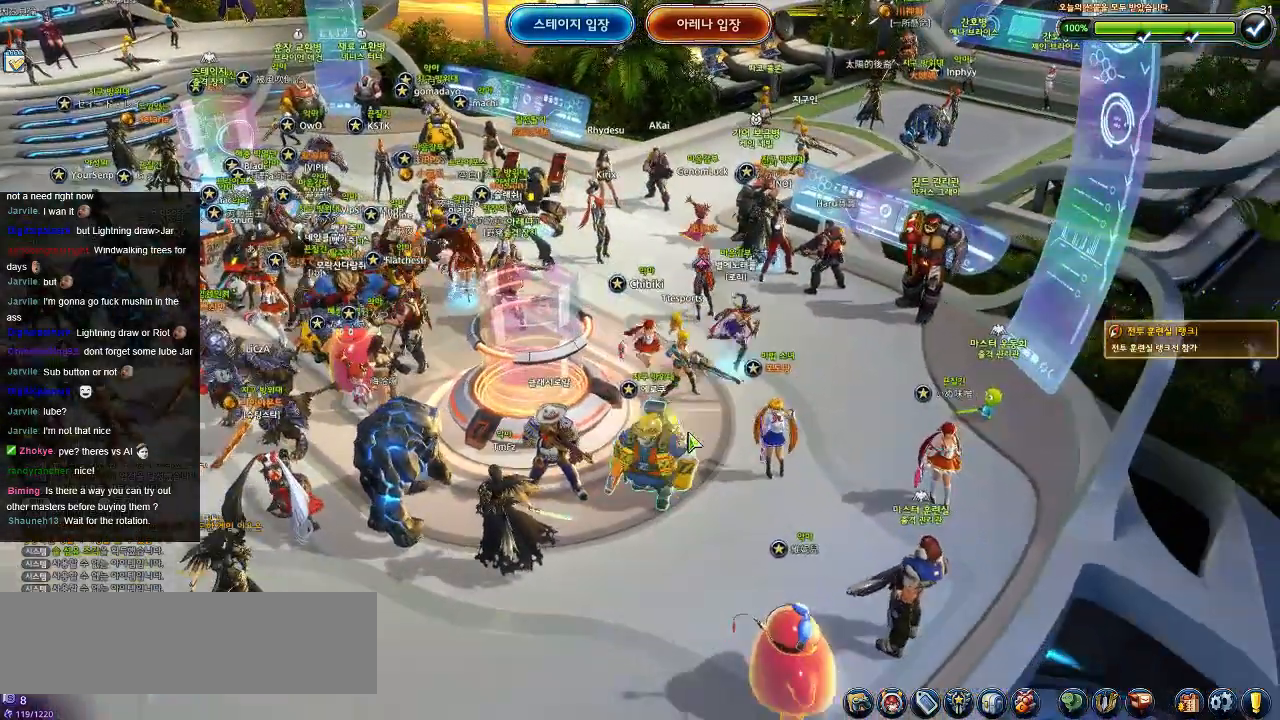
{"keys": [], "events": [[34, "s", "up"]]}